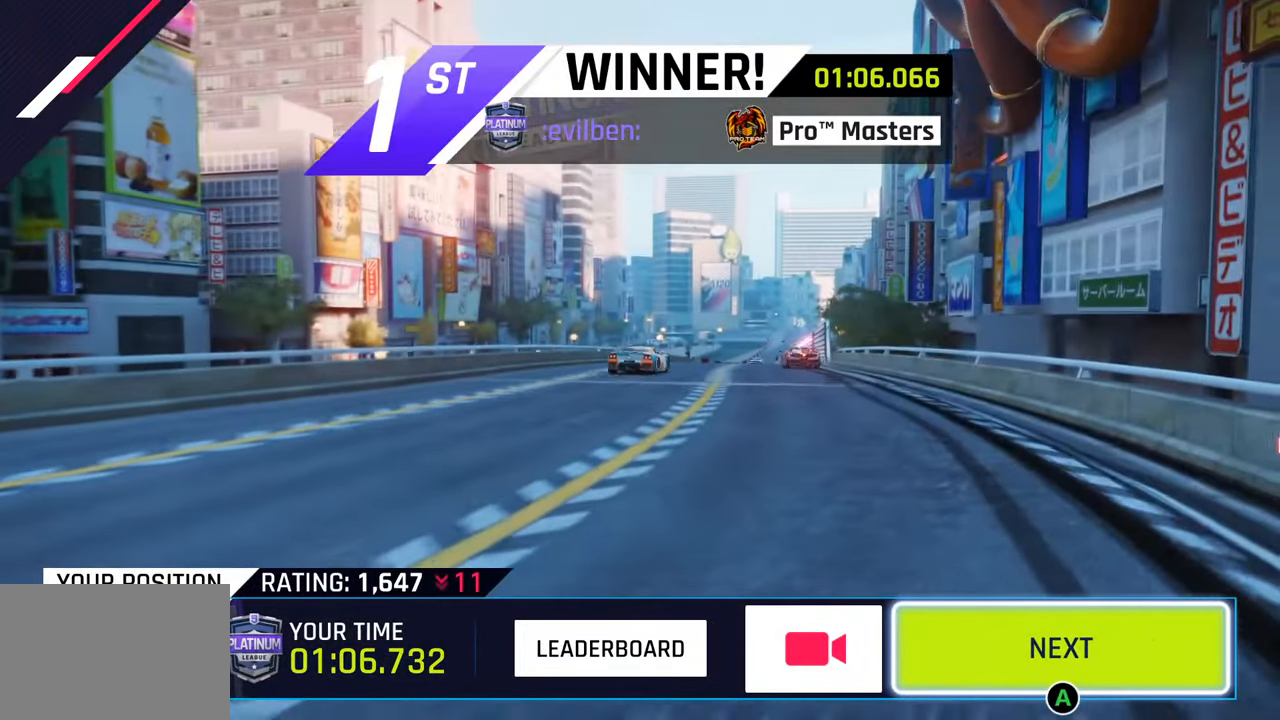
Gameplay with a controller (PlayStation layout); each line is a JSON object with the inputs held at the frame after it. "events" lists button and stick changes between this image and that frame as [ms after this image, input, new state], when the widget could be followed in between.
{"buttons": ["CIRCLE"], "left_stick": "center", "right_stick": "center", "events": [[483, "CIRCLE", "down"]]}
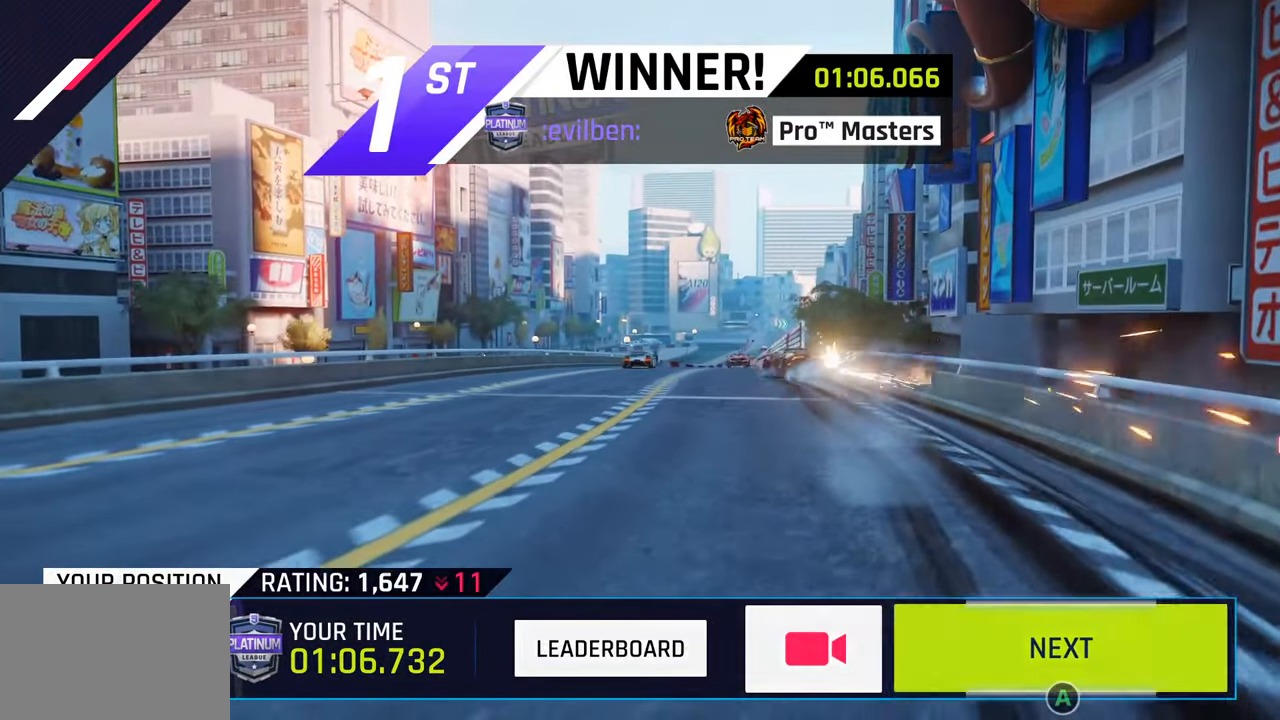
{"buttons": [], "left_stick": "center", "right_stick": "center", "events": [[150, "CIRCLE", "up"], [267, "CIRCLE", "down"], [433, "CIRCLE", "up"]]}
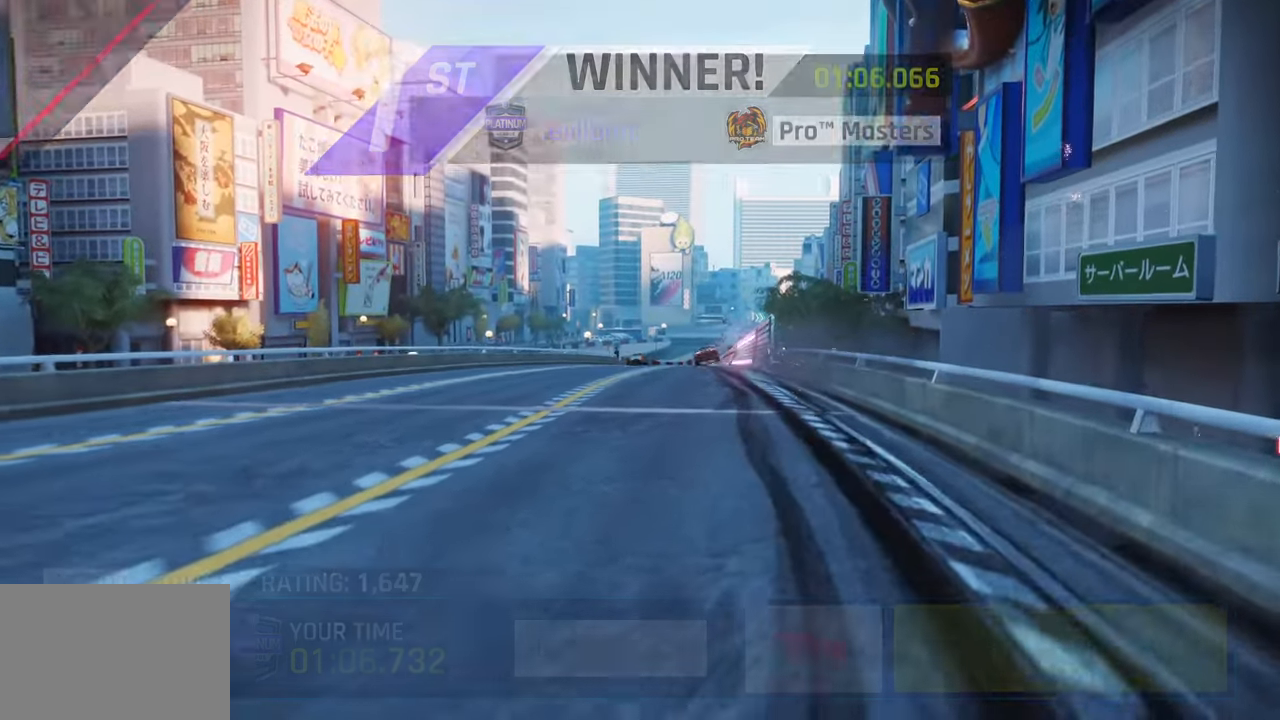
{"buttons": [], "left_stick": "center", "right_stick": "center", "events": []}
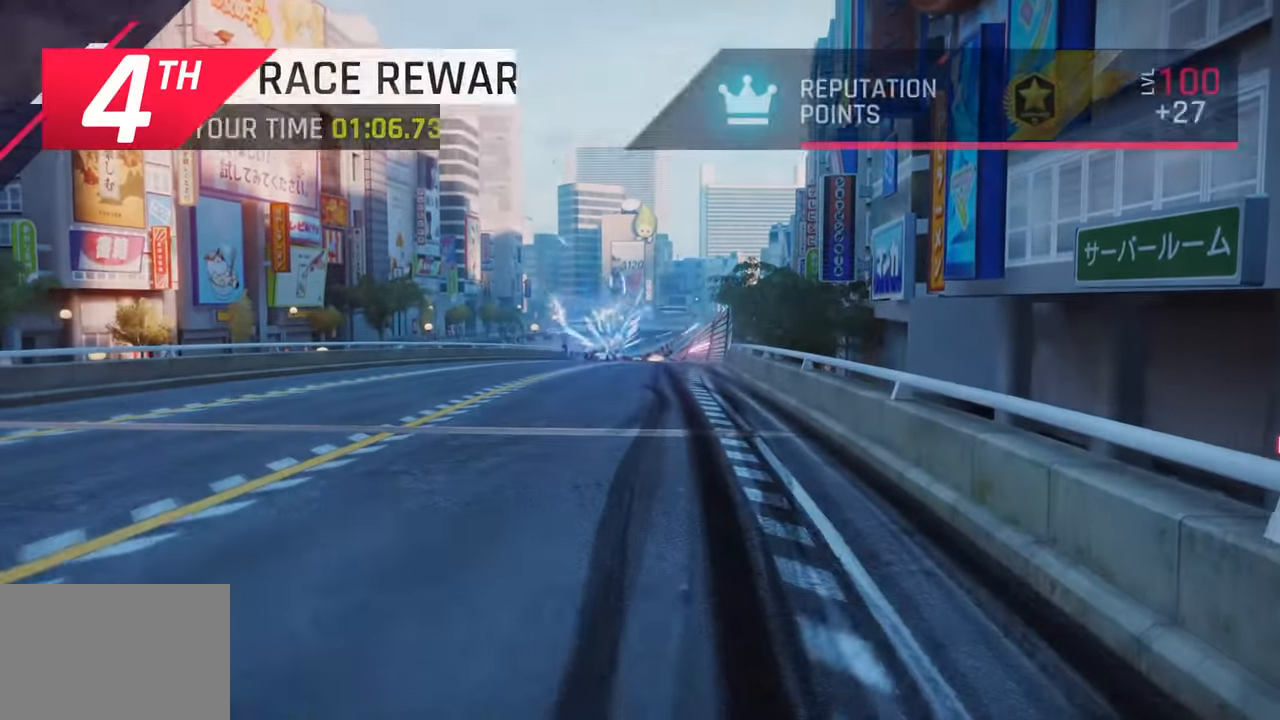
{"buttons": ["CIRCLE"], "left_stick": "center", "right_stick": "center", "events": [[483, "CIRCLE", "down"]]}
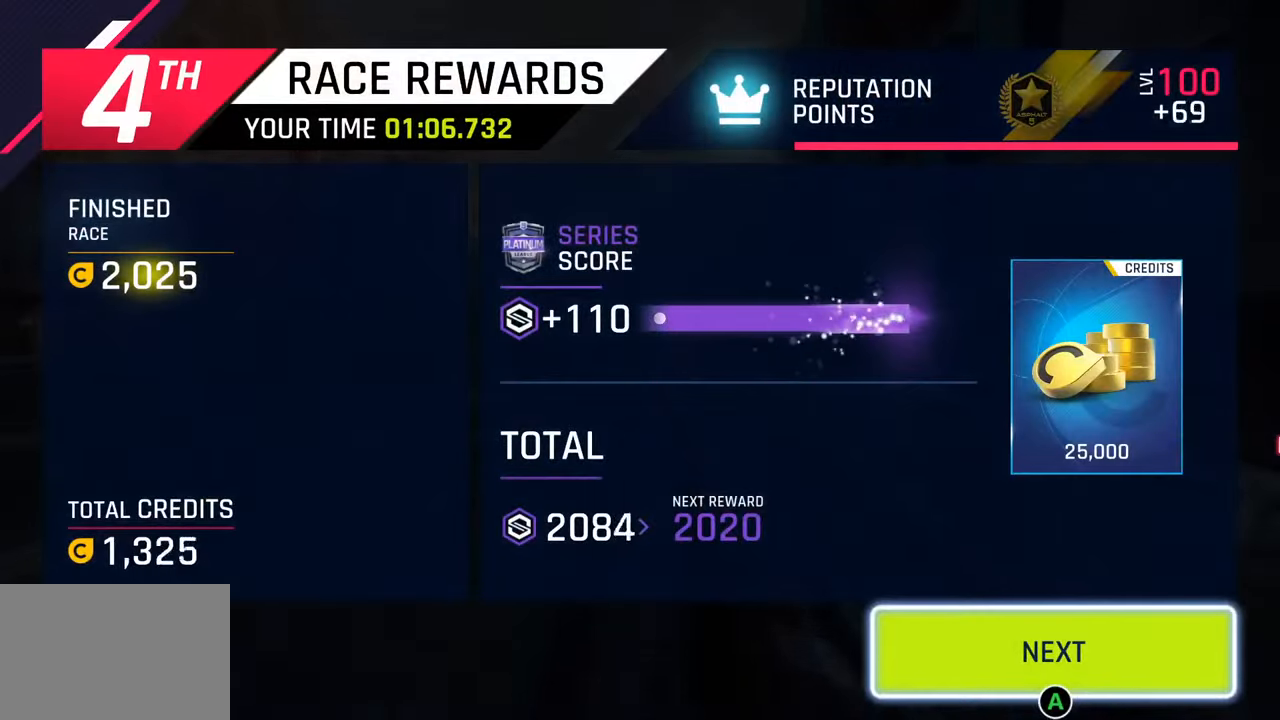
{"buttons": ["CIRCLE"], "left_stick": "center", "right_stick": "center", "events": [[117, "CIRCLE", "up"], [250, "CIRCLE", "down"], [333, "CIRCLE", "up"], [467, "CIRCLE", "down"]]}
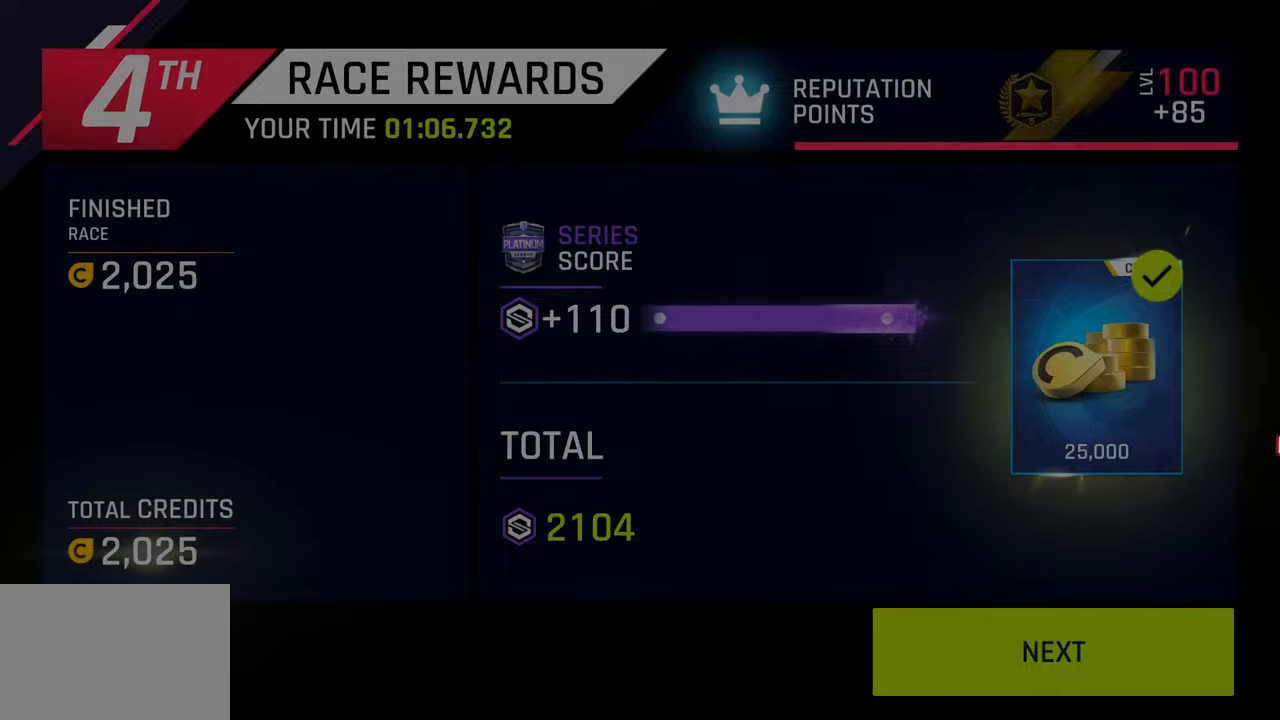
{"buttons": [], "left_stick": "center", "right_stick": "center", "events": [[167, "CIRCLE", "up"]]}
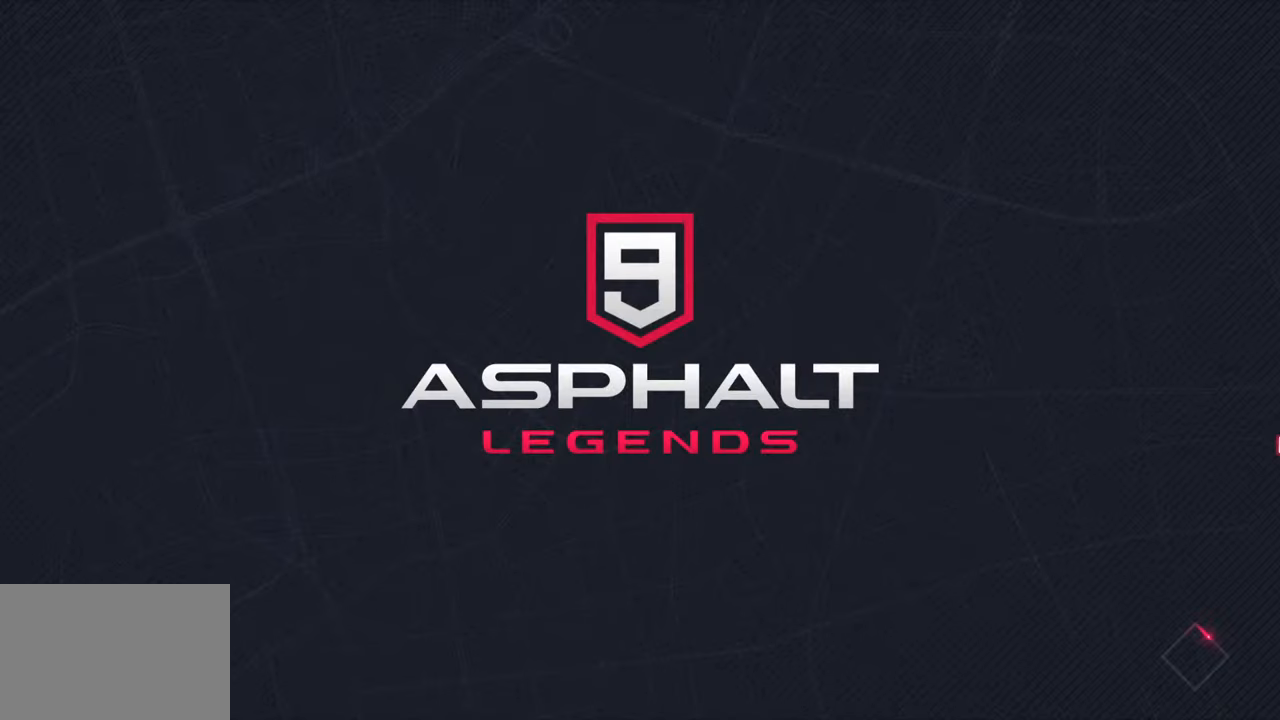
{"buttons": [], "left_stick": "center", "right_stick": "center", "events": []}
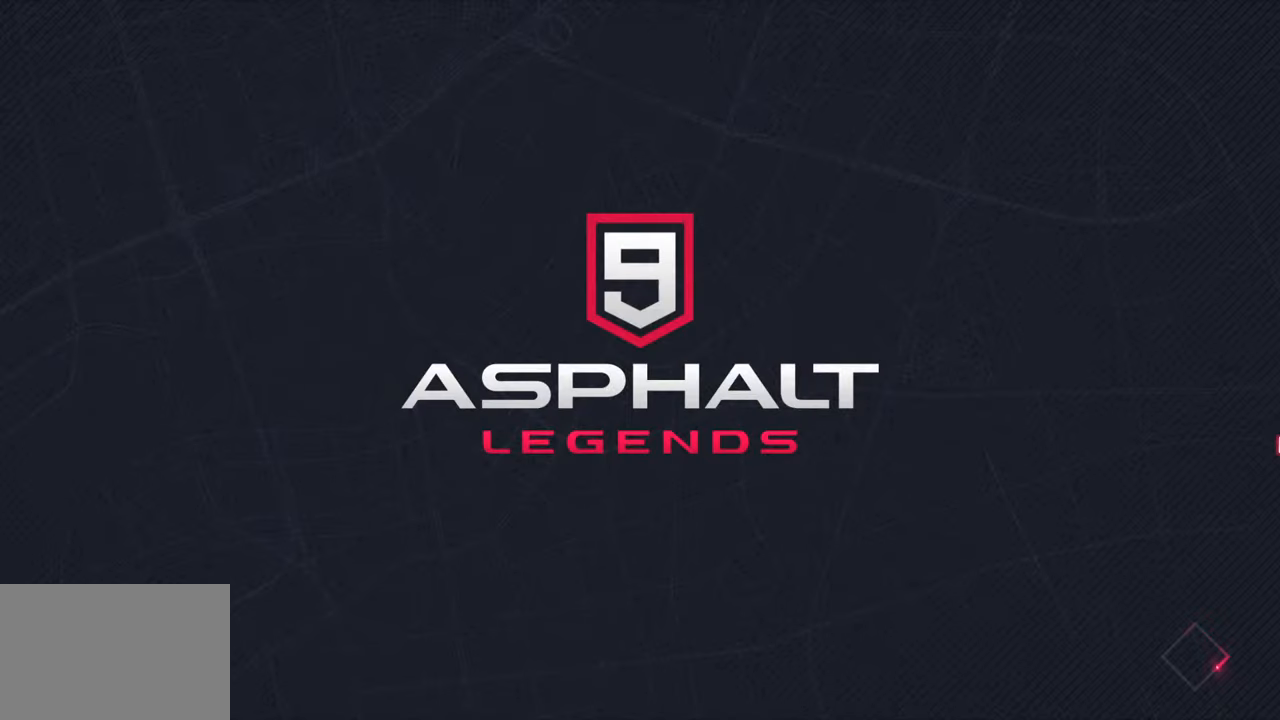
{"buttons": [], "left_stick": "center", "right_stick": "center", "events": []}
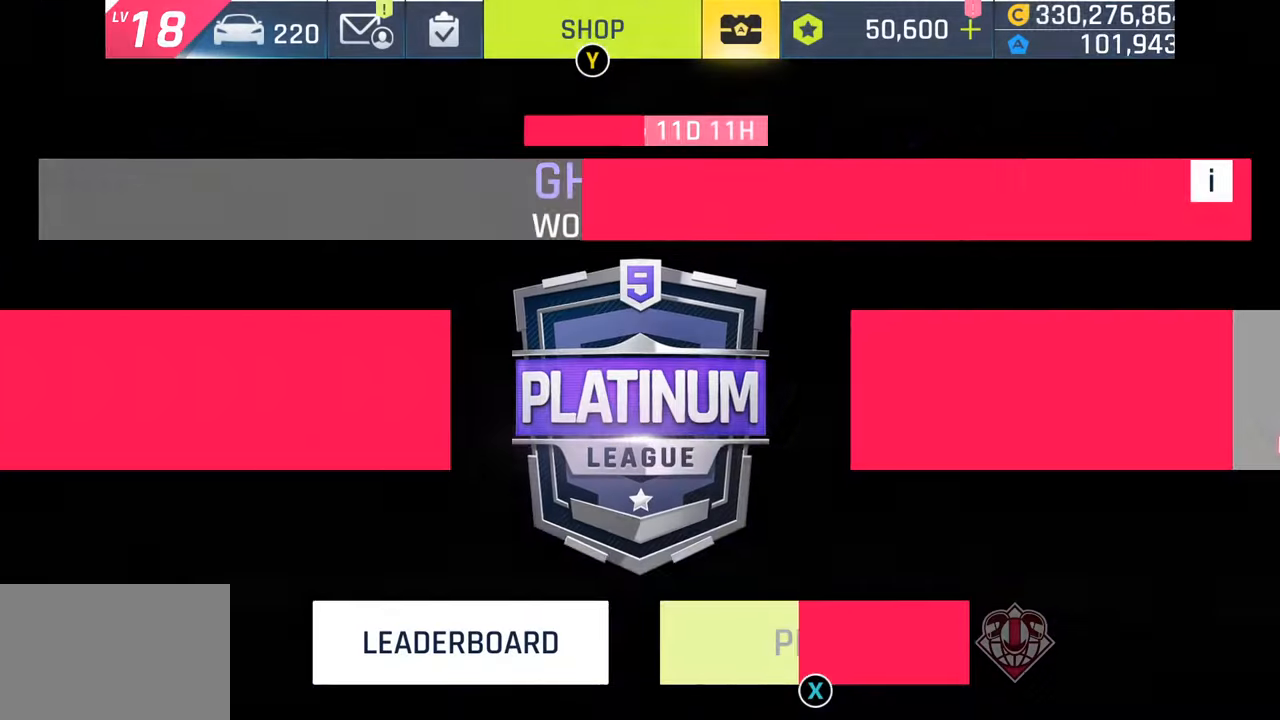
{"buttons": [], "left_stick": "center", "right_stick": "center", "events": []}
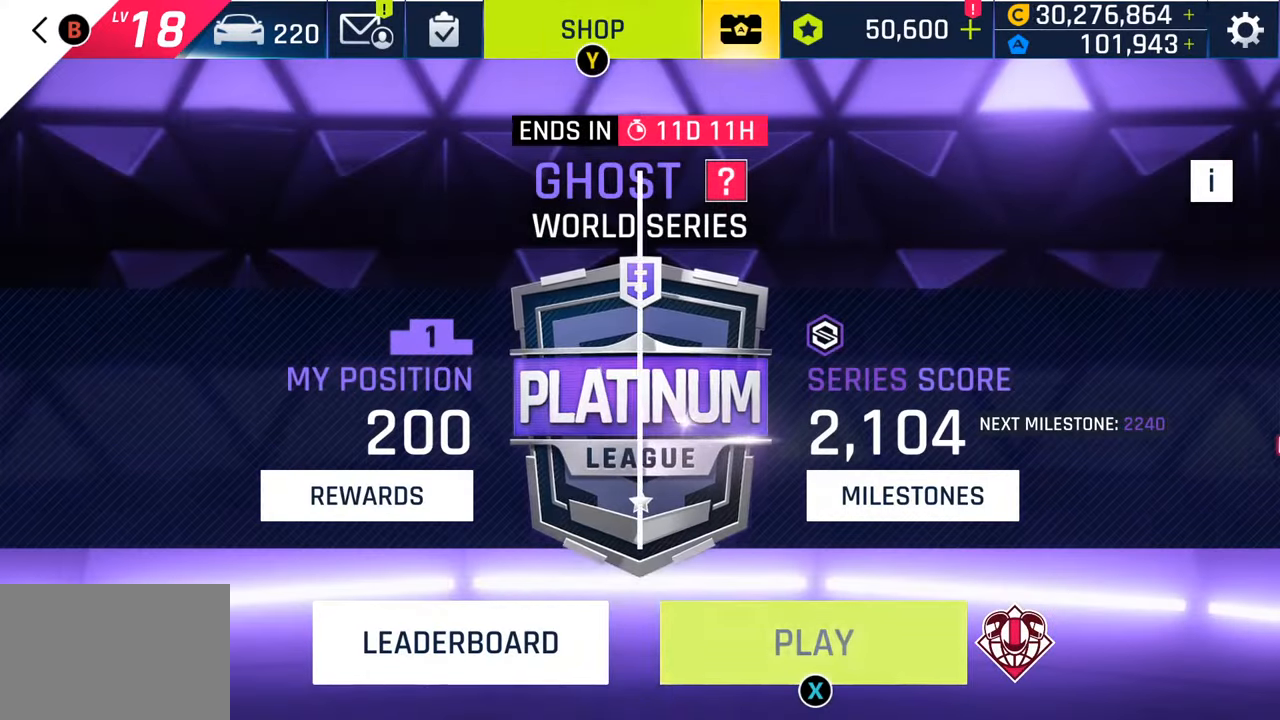
{"buttons": [], "left_stick": "center", "right_stick": "center", "events": []}
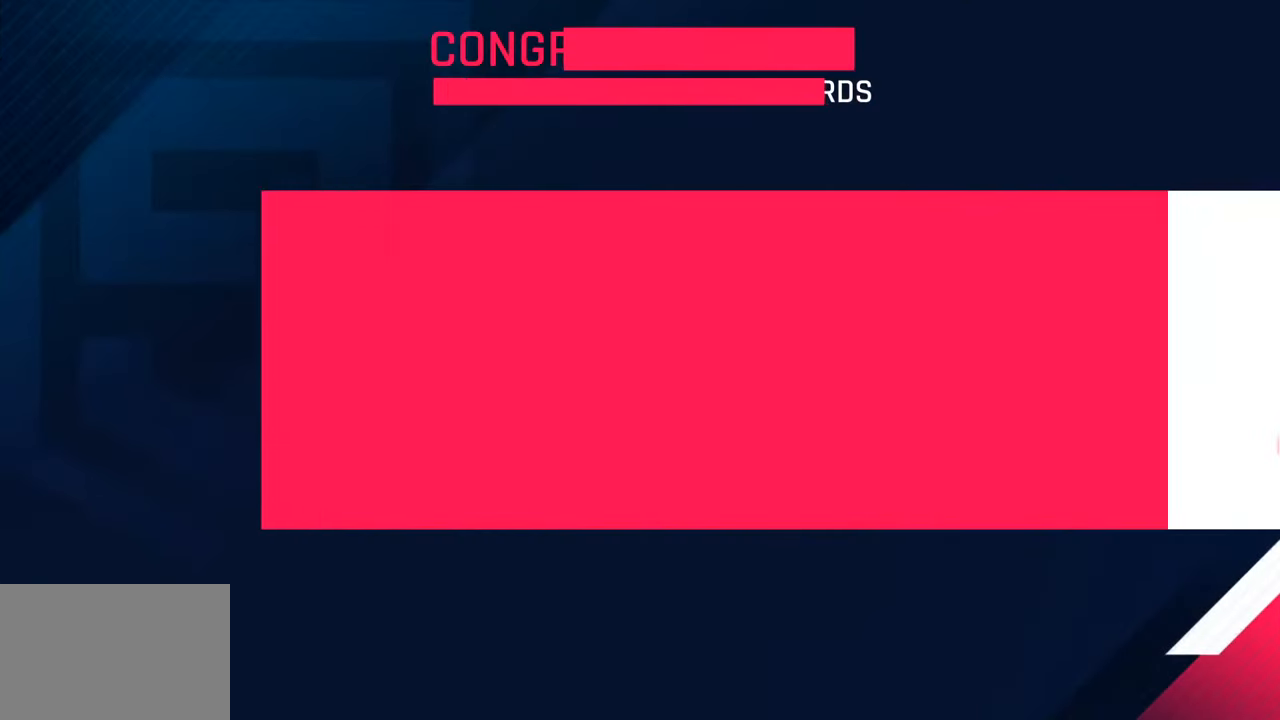
{"buttons": [], "left_stick": "center", "right_stick": "center", "events": []}
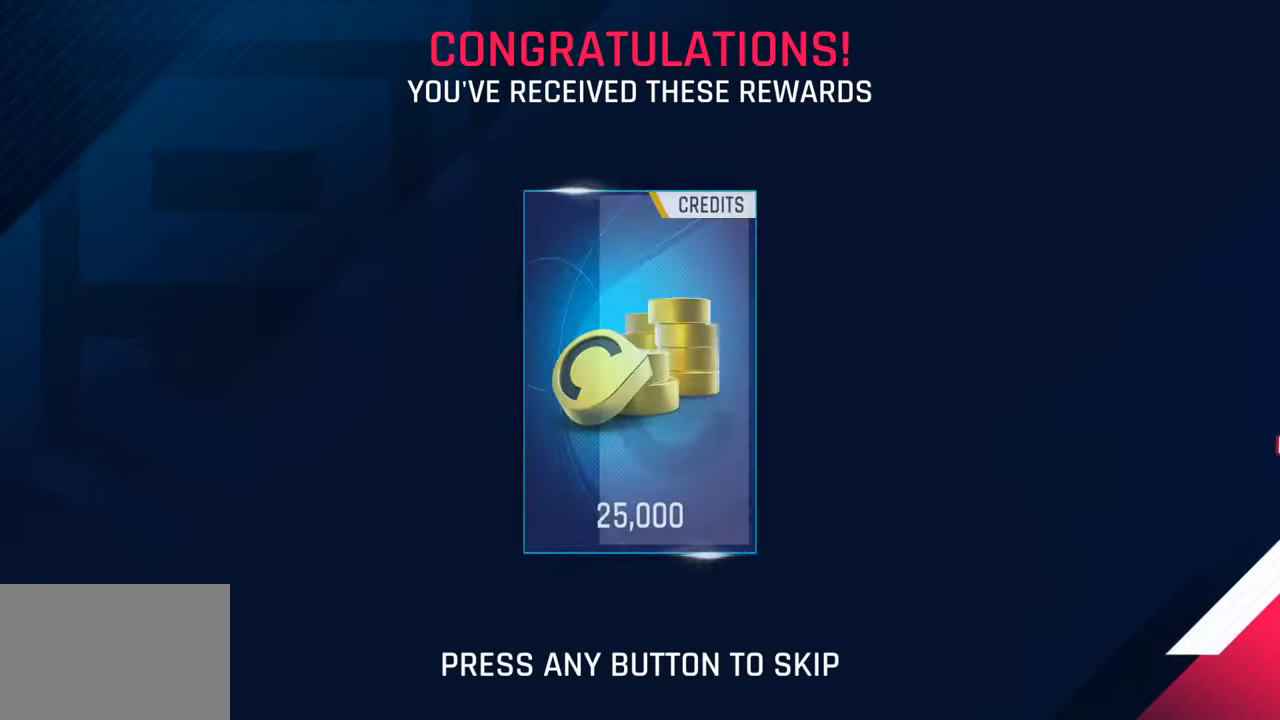
{"buttons": ["CROSS"], "left_stick": "center", "right_stick": "center", "events": [[83, "CROSS", "down"], [183, "CROSS", "up"], [267, "CROSS", "down"], [383, "CROSS", "up"], [467, "CROSS", "down"]]}
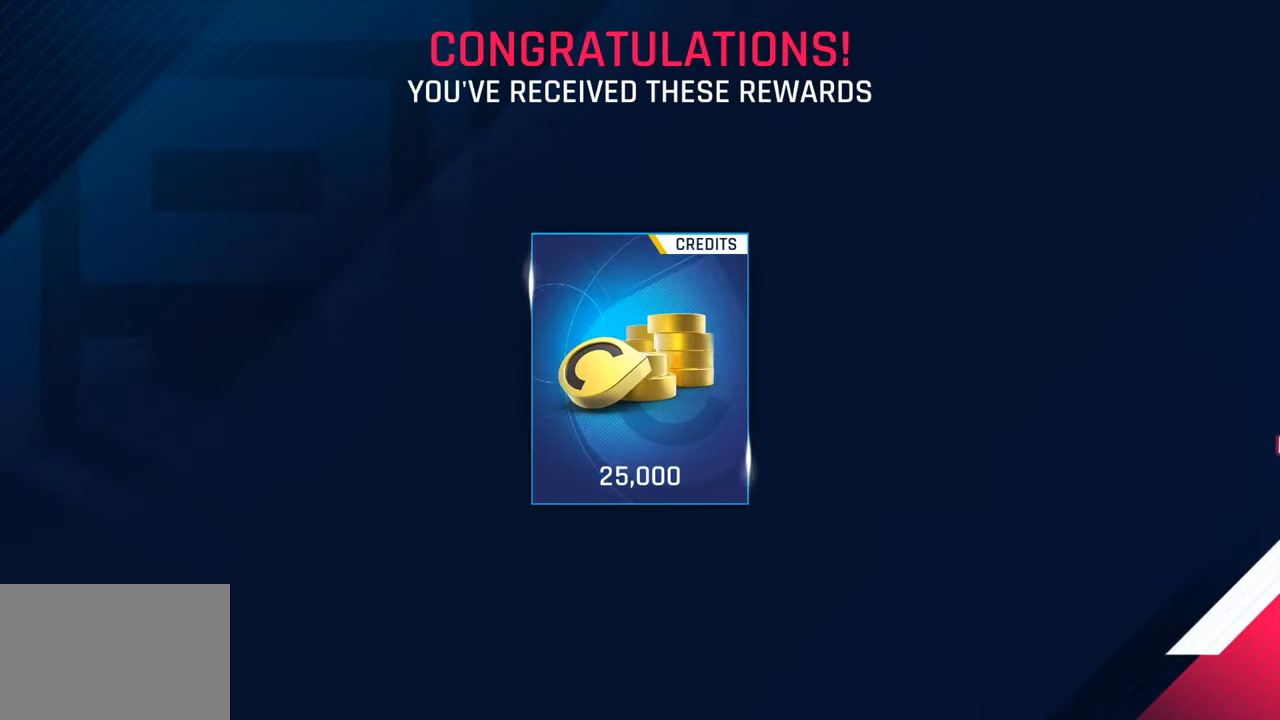
{"buttons": [], "left_stick": "center", "right_stick": "center", "events": [[67, "CROSS", "up"], [183, "CROSS", "down"], [250, "CROSS", "up"], [367, "CROSS", "down"], [467, "CROSS", "up"]]}
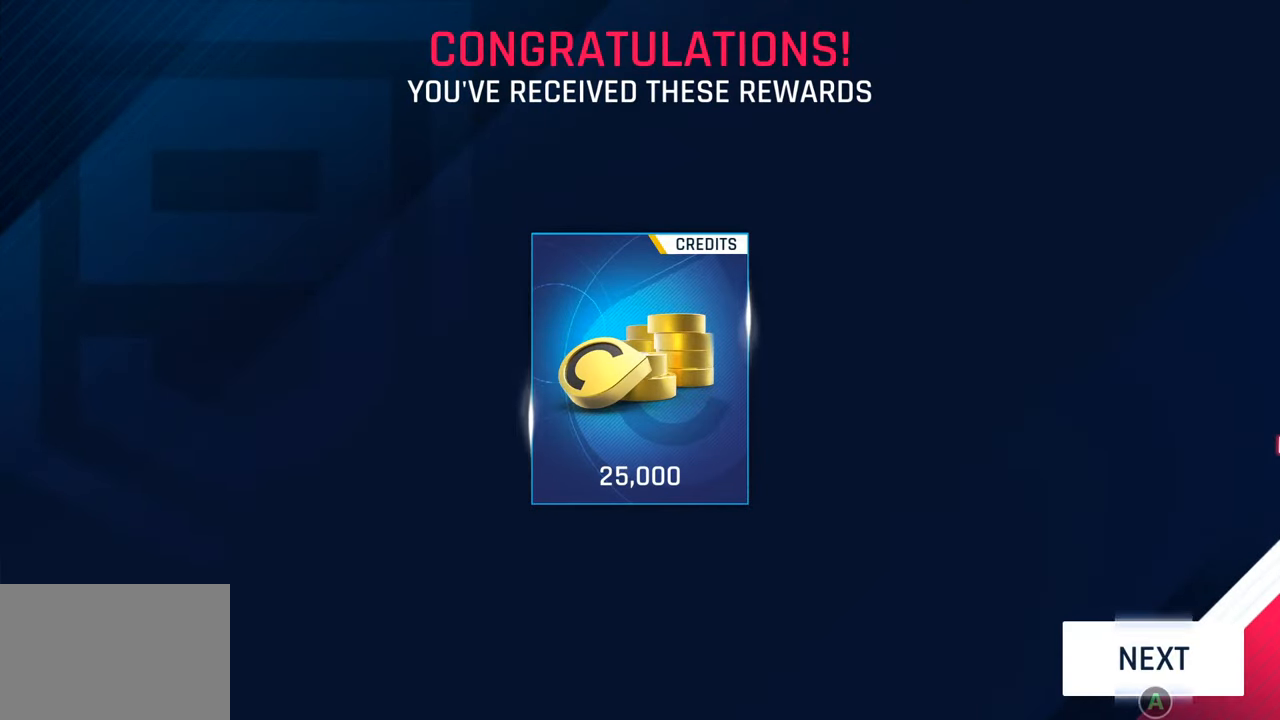
{"buttons": [], "left_stick": "center", "right_stick": "center", "events": []}
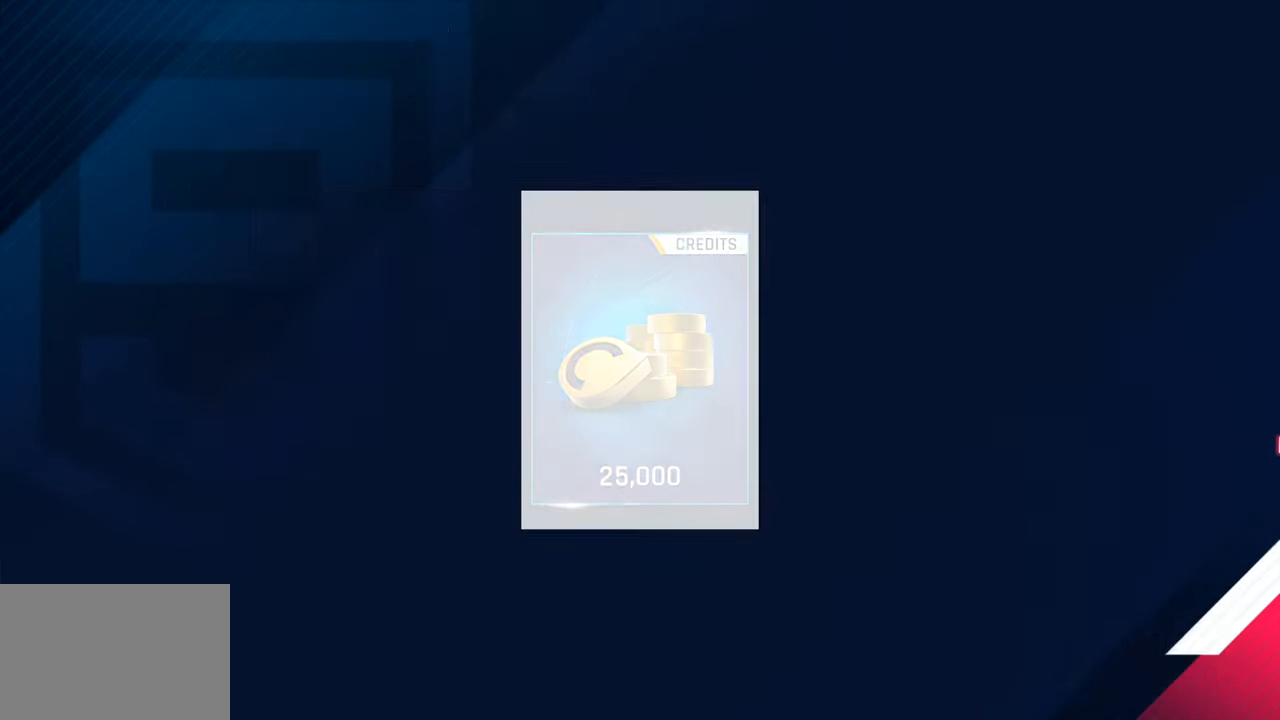
{"buttons": ["SQUARE"], "left_stick": "center", "right_stick": "center", "events": [[100, "SQUARE", "down"], [217, "SQUARE", "up"], [300, "SQUARE", "down"], [383, "SQUARE", "up"], [500, "SQUARE", "down"]]}
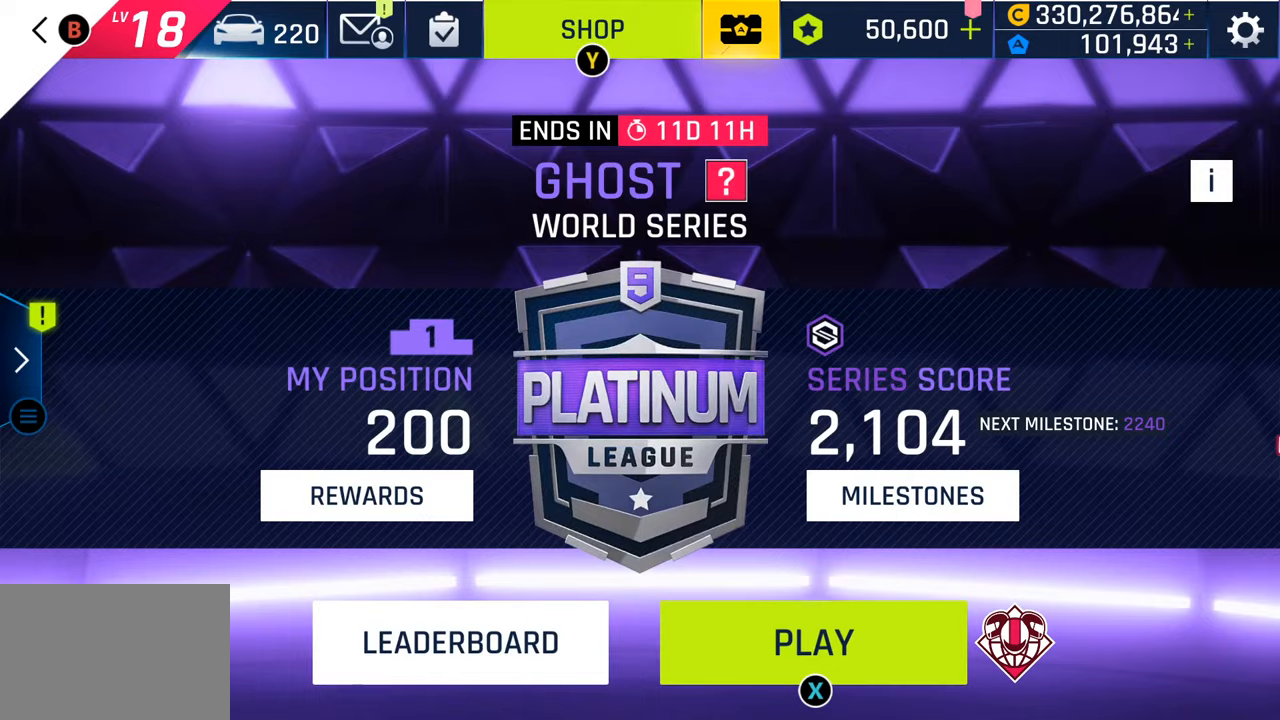
{"buttons": ["SQUARE"], "left_stick": "center", "right_stick": "center", "events": [[83, "SQUARE", "up"], [183, "SQUARE", "down"], [283, "SQUARE", "up"], [383, "SQUARE", "down"]]}
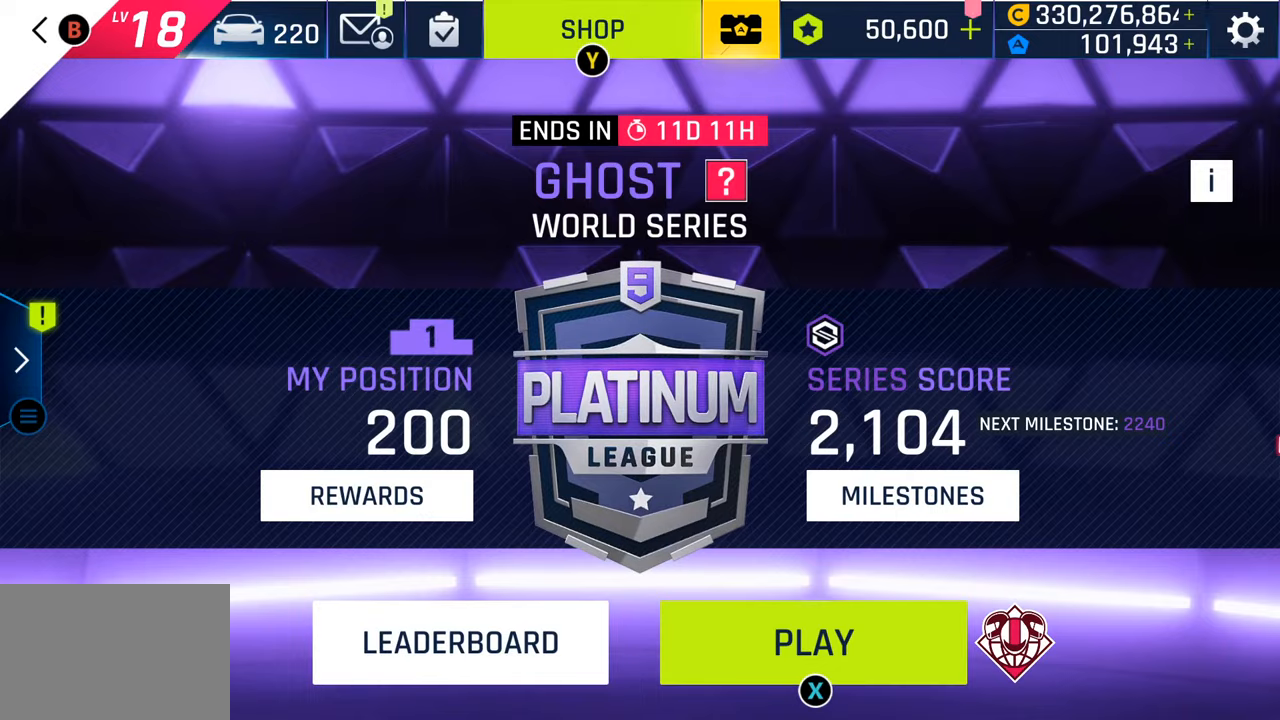
{"buttons": [], "left_stick": "center", "right_stick": "center", "events": [[17, "SQUARE", "up"]]}
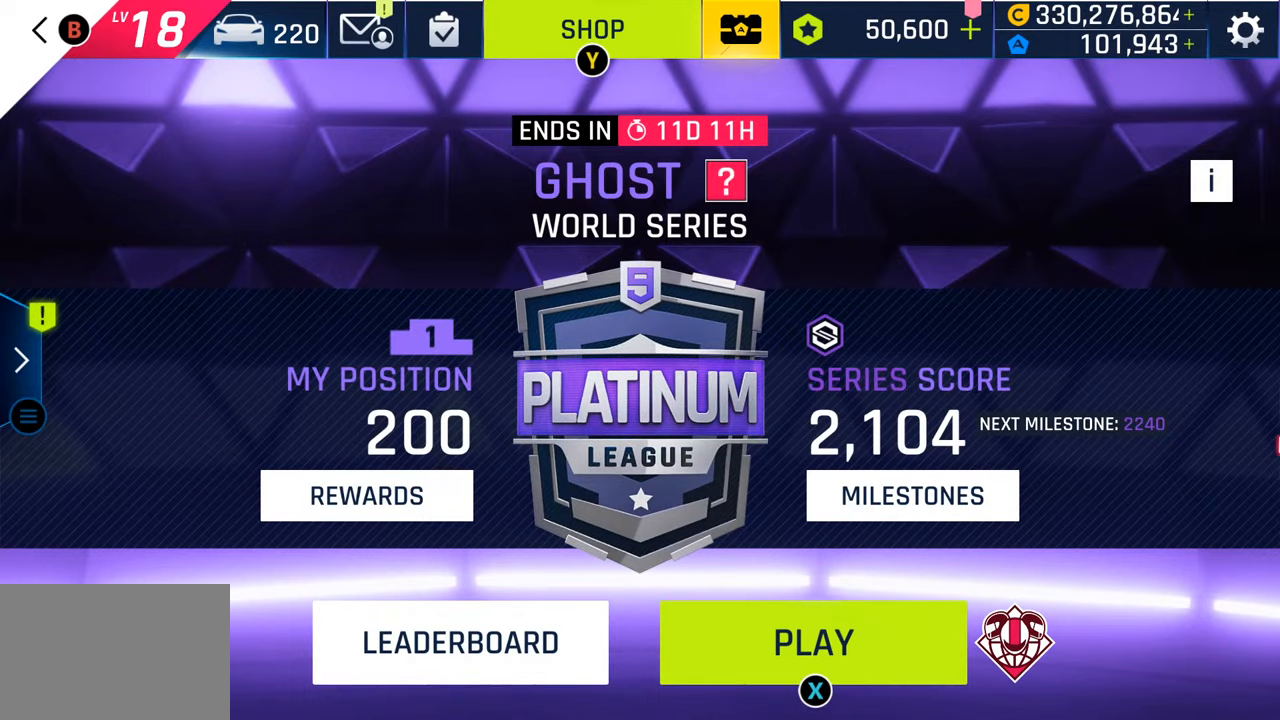
{"buttons": [], "left_stick": "center", "right_stick": "center", "events": []}